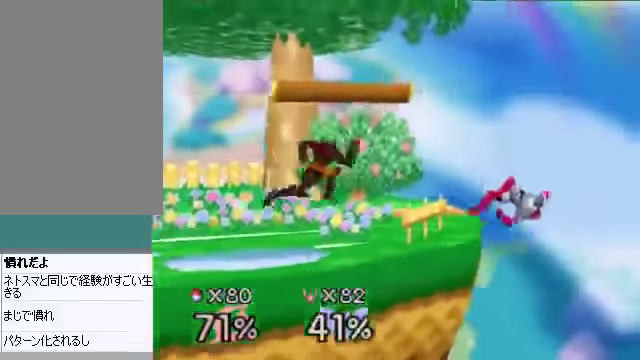
Gameplay with a controller (Nintendo layout); each line is a JSON object with the inputs held at the frame after it. "events" lists button and stick changes between this image and that frame as [ms after this image, input, new state], when the widget could be followed in between. Not read: L3 R3 Z.
{"buttons": ["A"], "left_stick": "down", "events": [[201, "left_stick", "center"], [435, "left_stick", "down"], [469, "A", "down"]]}
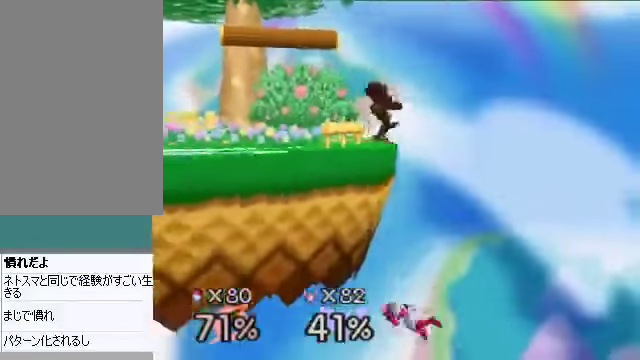
{"buttons": [], "left_stick": "center", "events": [[34, "A", "up"], [34, "left_stick", "center"]]}
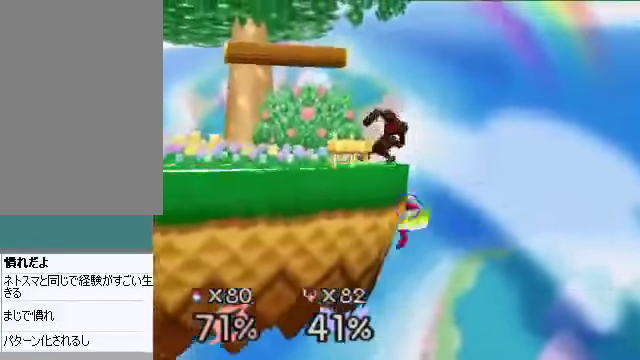
{"buttons": [], "left_stick": "center", "events": [[301, "left_stick", "left"], [435, "left_stick", "center"]]}
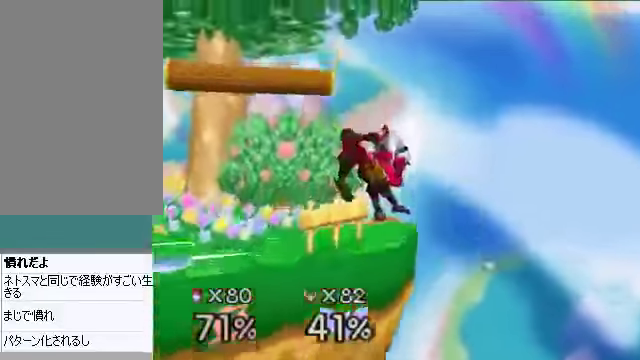
{"buttons": [], "left_stick": "right", "events": [[402, "left_stick", "right"]]}
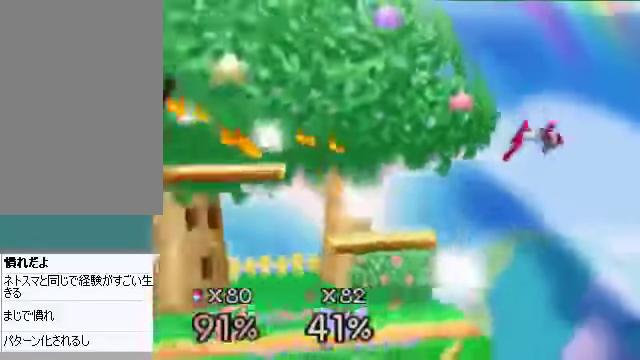
{"buttons": [], "left_stick": "right", "events": []}
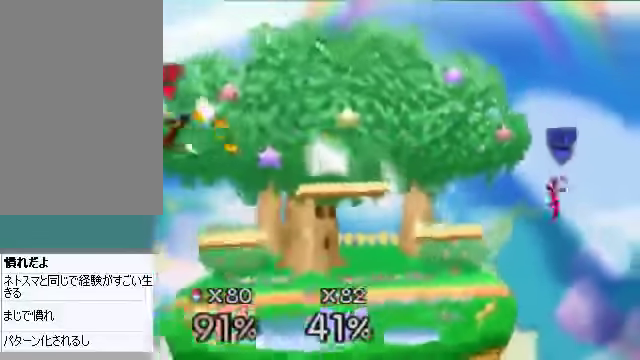
{"buttons": [], "left_stick": "right", "events": []}
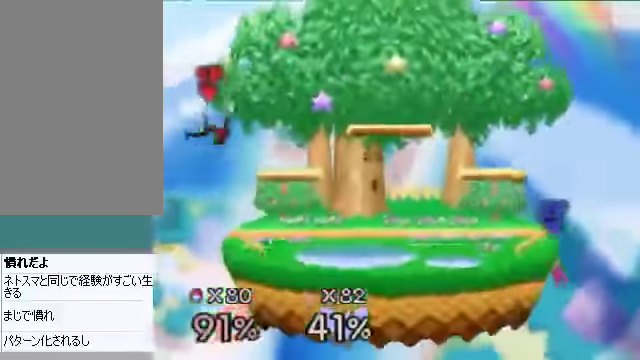
{"buttons": [], "left_stick": "center", "events": [[302, "A", "down"], [336, "A", "up"], [436, "left_stick", "center"]]}
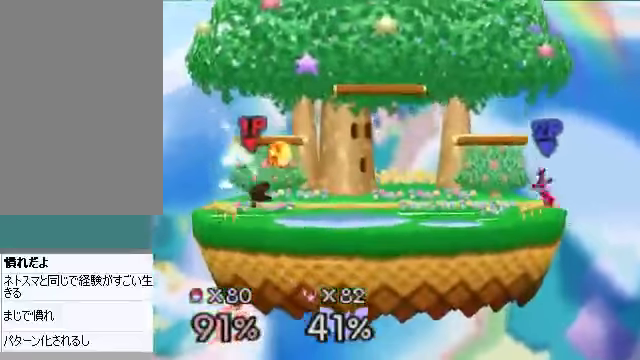
{"buttons": ["A", "C_DOWN"], "left_stick": "down", "events": [[34, "left_stick", "right"], [435, "C_DOWN", "down"], [502, "A", "down"], [502, "left_stick", "down"]]}
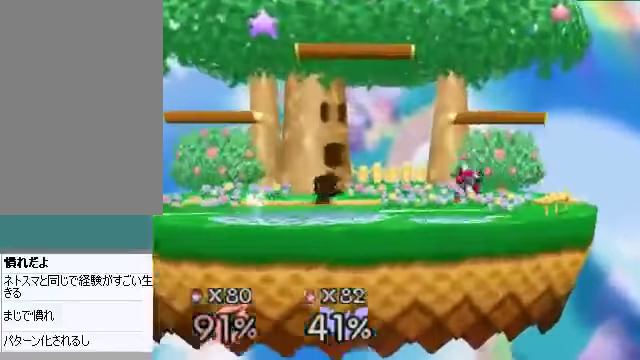
{"buttons": [], "left_stick": "right", "events": [[34, "C_DOWN", "up"], [67, "A", "up"], [168, "left_stick", "left"], [503, "left_stick", "right"]]}
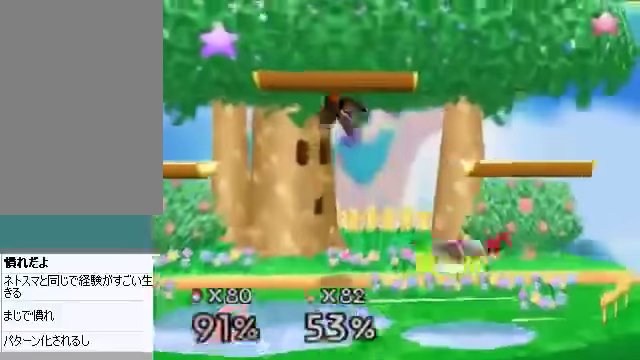
{"buttons": [], "left_stick": "right", "events": []}
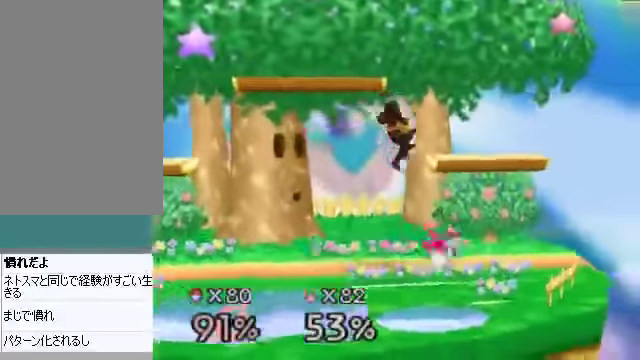
{"buttons": [], "left_stick": "center", "events": [[201, "A", "down"], [268, "A", "up"], [334, "left_stick", "center"], [401, "A", "down"], [468, "A", "up"]]}
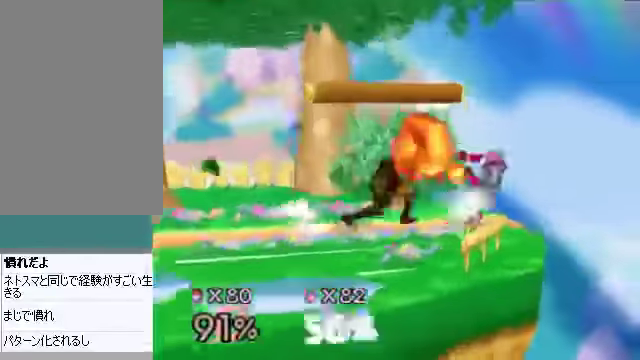
{"buttons": [], "left_stick": "center", "events": []}
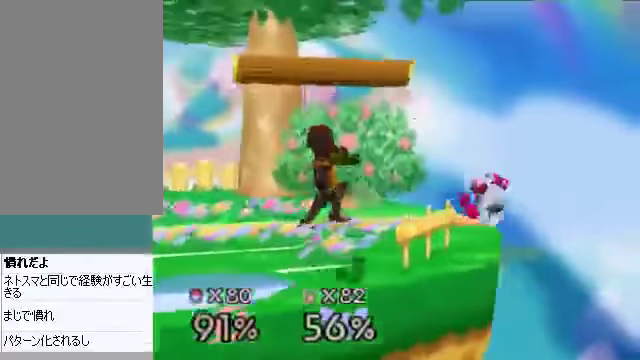
{"buttons": [], "left_stick": "center", "events": []}
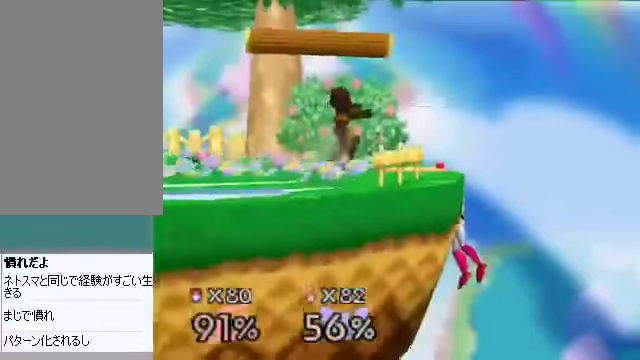
{"buttons": [], "left_stick": "down", "events": [[168, "left_stick", "left"], [301, "left_stick", "down-right"], [368, "left_stick", "center"], [502, "left_stick", "down"]]}
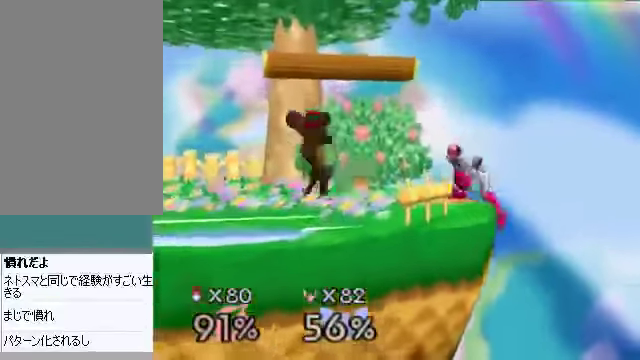
{"buttons": [], "left_stick": "center", "events": [[34, "A", "down"], [67, "A", "up"], [101, "left_stick", "center"]]}
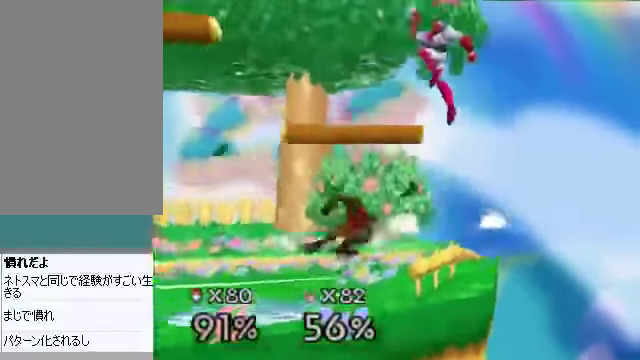
{"buttons": [], "left_stick": "left", "events": [[402, "left_stick", "left"]]}
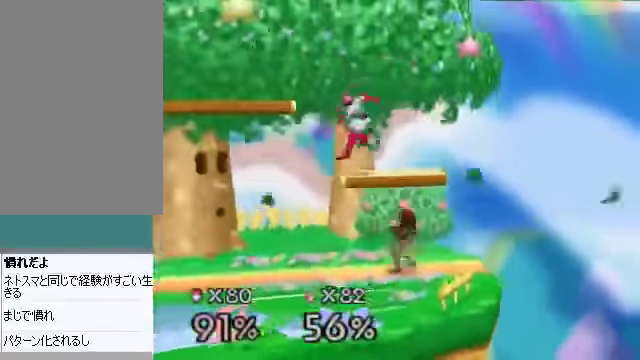
{"buttons": ["C_DOWN"], "left_stick": "left", "events": [[368, "C_DOWN", "down"]]}
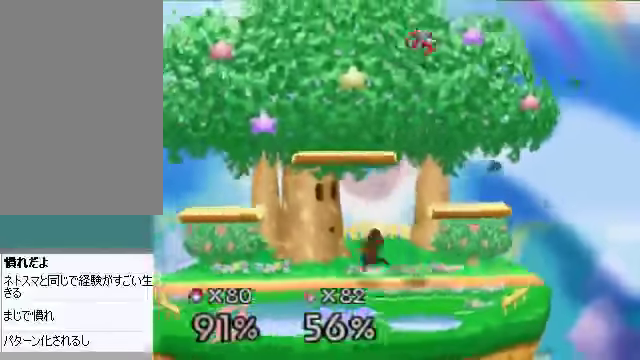
{"buttons": [], "left_stick": "left", "events": [[33, "C_DOWN", "up"], [100, "C_DOWN", "down"], [134, "left_stick", "right"], [201, "A", "down"], [234, "C_DOWN", "up"], [268, "A", "up"], [469, "left_stick", "left"]]}
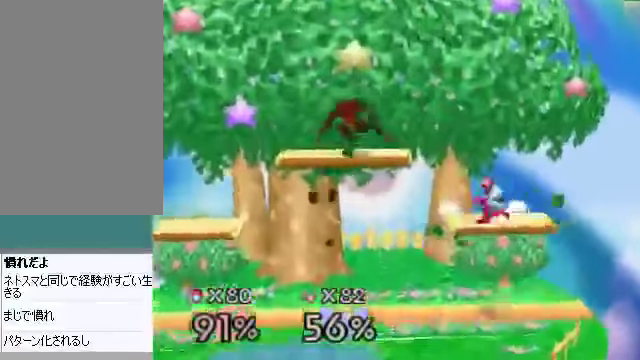
{"buttons": [], "left_stick": "center", "events": [[67, "left_stick", "down-left"], [368, "left_stick", "center"]]}
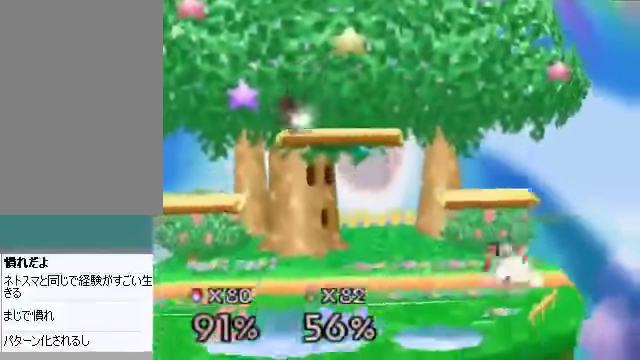
{"buttons": [], "left_stick": "center", "events": [[101, "left_stick", "right"], [369, "left_stick", "center"], [469, "B", "down"], [502, "B", "up"]]}
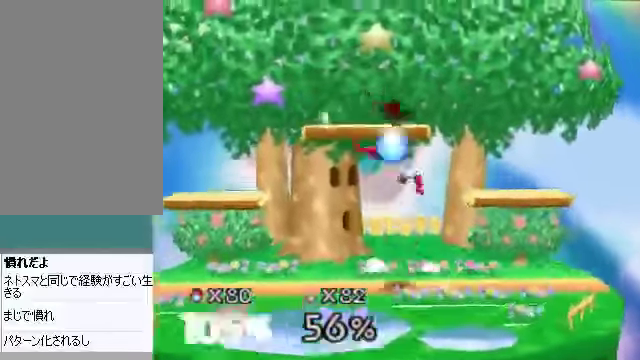
{"buttons": [], "left_stick": "center", "events": []}
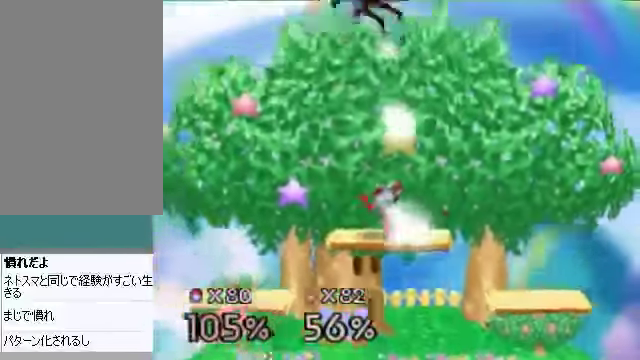
{"buttons": ["A"], "left_stick": "center", "events": [[33, "A", "down"], [100, "A", "up"], [134, "A", "down"], [200, "A", "up"], [301, "A", "down"]]}
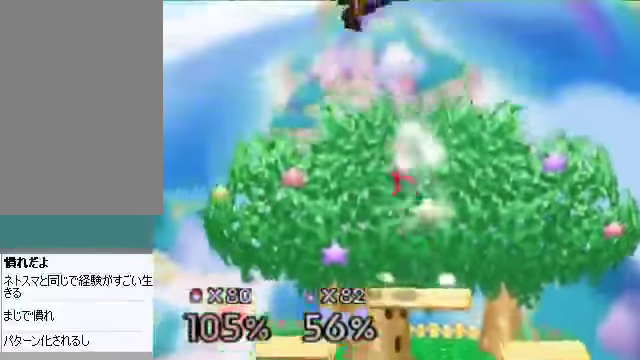
{"buttons": ["A"], "left_stick": "center", "events": [[335, "A", "up"], [401, "A", "down"], [435, "A", "up"], [502, "A", "down"]]}
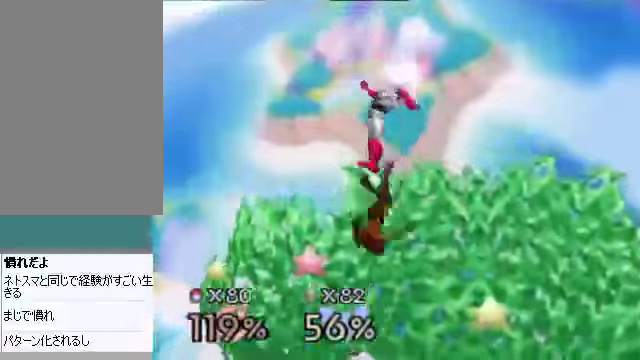
{"buttons": [], "left_stick": "left", "events": [[33, "A", "up"], [268, "left_stick", "left"]]}
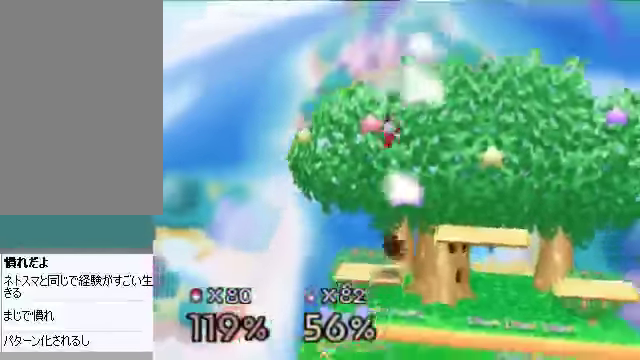
{"buttons": [], "left_stick": "center", "events": [[134, "left_stick", "center"], [301, "left_stick", "down"], [335, "A", "down"], [368, "left_stick", "center"], [402, "A", "up"]]}
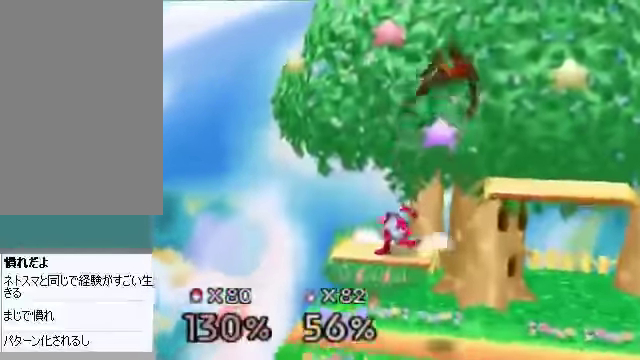
{"buttons": [], "left_stick": "down", "events": [[402, "left_stick", "down"], [435, "A", "down"], [469, "A", "up"]]}
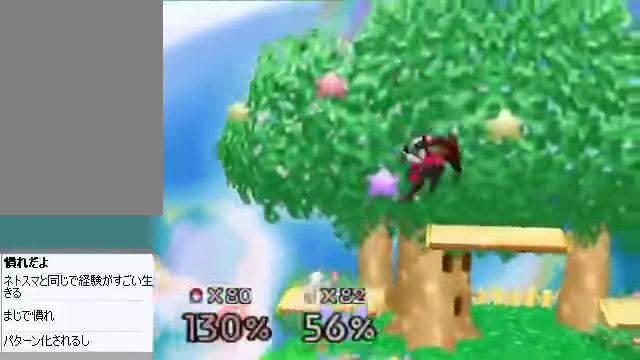
{"buttons": [], "left_stick": "left", "events": [[67, "A", "down"], [67, "left_stick", "center"], [168, "A", "up"], [268, "A", "down"], [335, "C_DOWN", "down"], [369, "A", "up"], [402, "left_stick", "left"], [436, "C_DOWN", "up"]]}
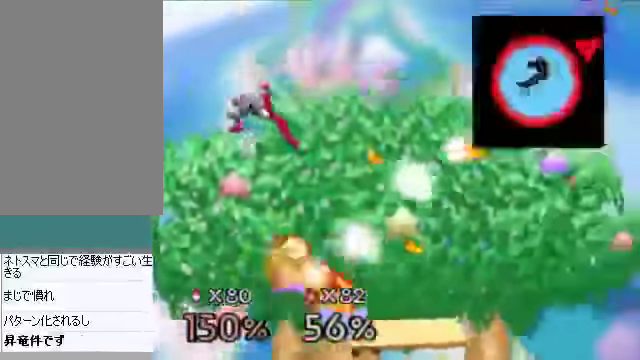
{"buttons": [], "left_stick": "left", "events": [[67, "C_DOWN", "down"], [133, "C_DOWN", "up"], [133, "C_RIGHT", "down"], [234, "C_RIGHT", "up"], [300, "C_DOWN", "down"], [401, "C_DOWN", "up"]]}
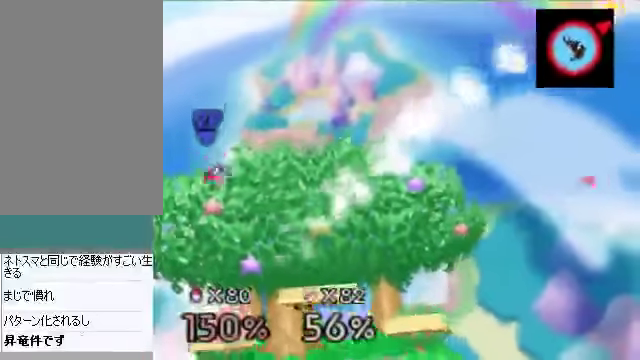
{"buttons": [], "left_stick": "left", "events": [[402, "A", "down"], [469, "A", "up"]]}